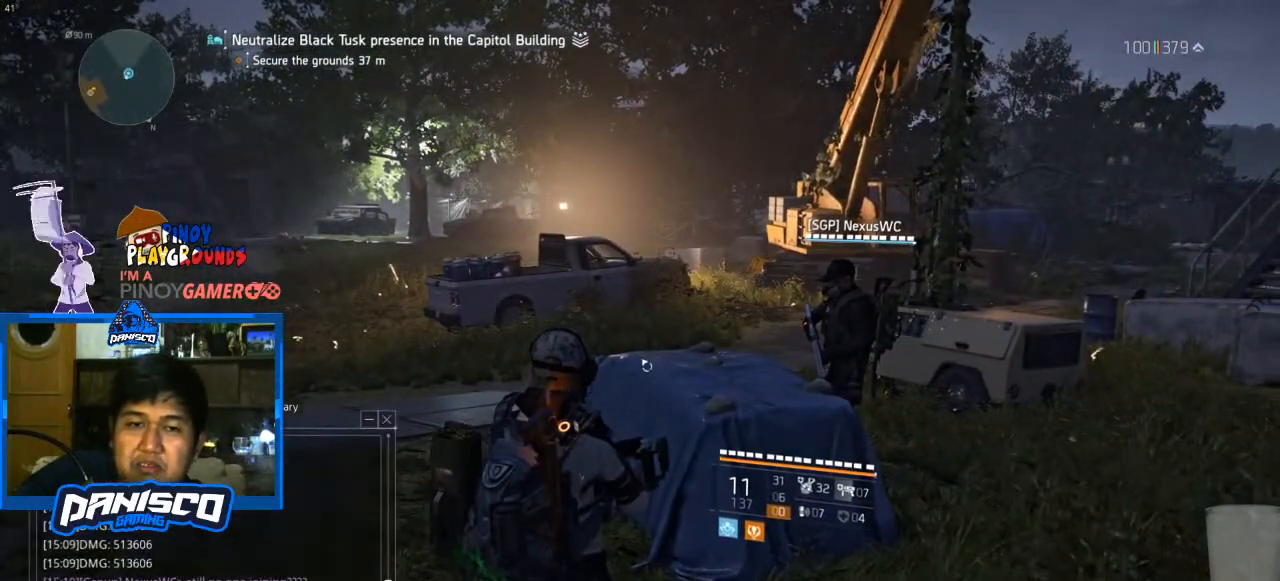
Gameplay with keyboard and mouse; each line is a JSON object with the keys and mouse buttons held at the frame after it. "events" lists presses ("down") and releases ("up") of "1", "2", "3", "4", "5", "a", "alt", "c", "caps_lock", "ctrl", "d", "e", "f", "g", "q", "r", "s", "shift", "space", "t", "tab", "v", "w", "x", "z", "mouse_left", "mouse_wheel" and "mouse_right" between this image and that frame as [ms after this image, input, new state], when the widget could be followed in between. "mouse_left", "mouse_wheel", "mouse_right" = the "left", "wheel", "right" buttons of the "mouse" list. No other keys are recorded. "wheel" means that the mouse wheel is clicked or scrolled. Not read: mouse_move.
{"keys": [], "mouse": [], "events": []}
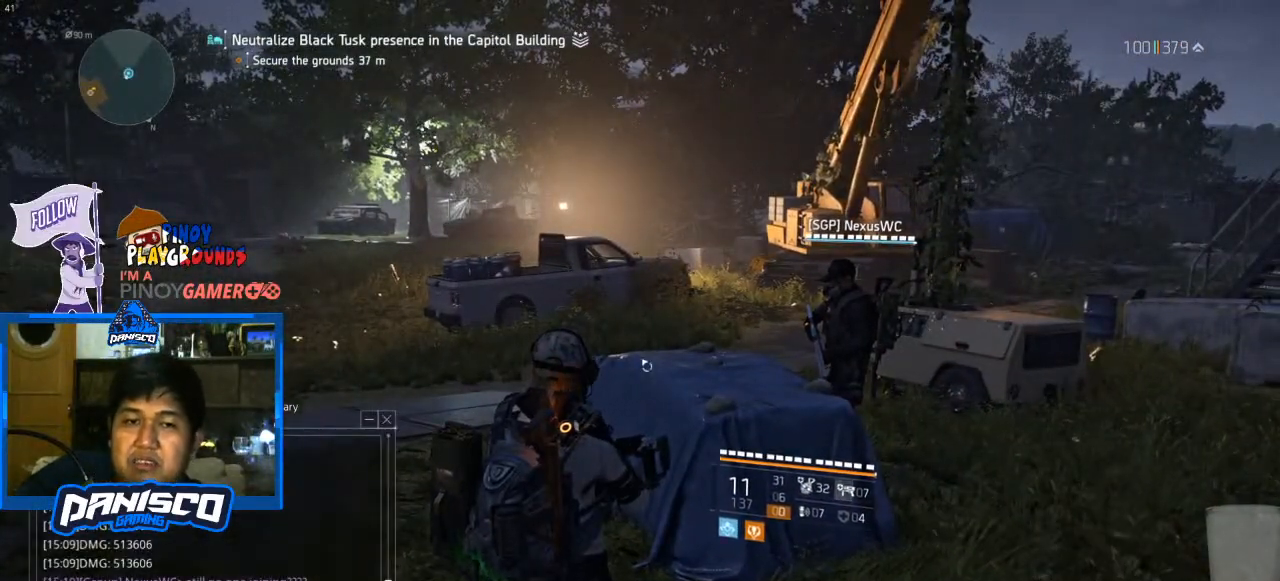
{"keys": [], "mouse": [], "events": [[67, "e", "down"], [133, "e", "up"]]}
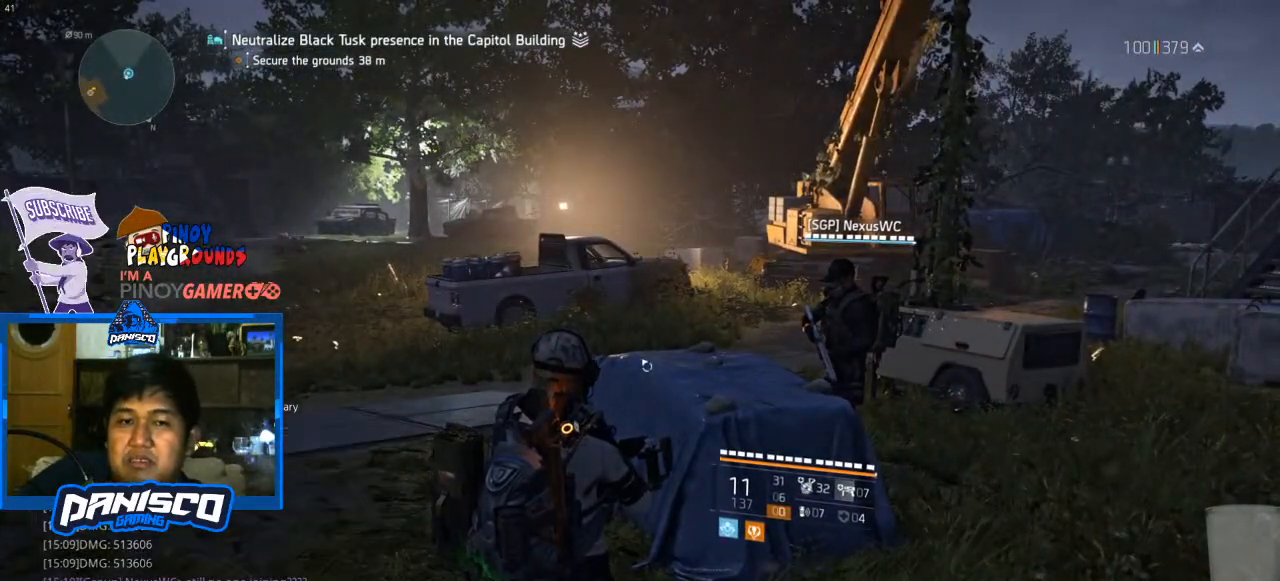
{"keys": [], "mouse": [], "events": []}
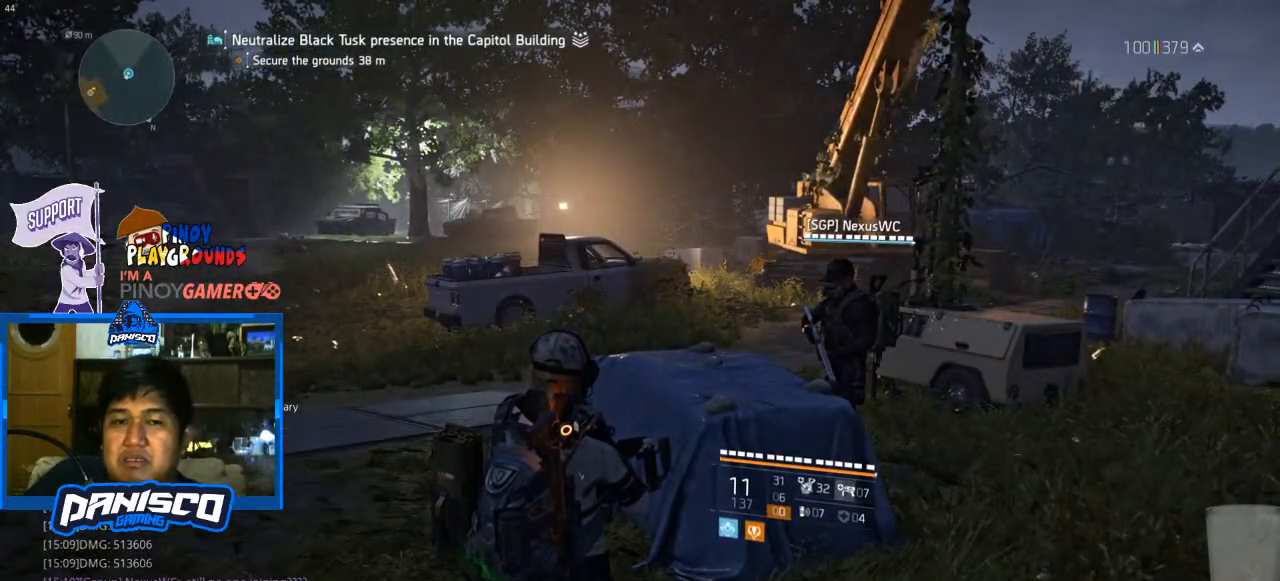
{"keys": [], "mouse": [], "events": []}
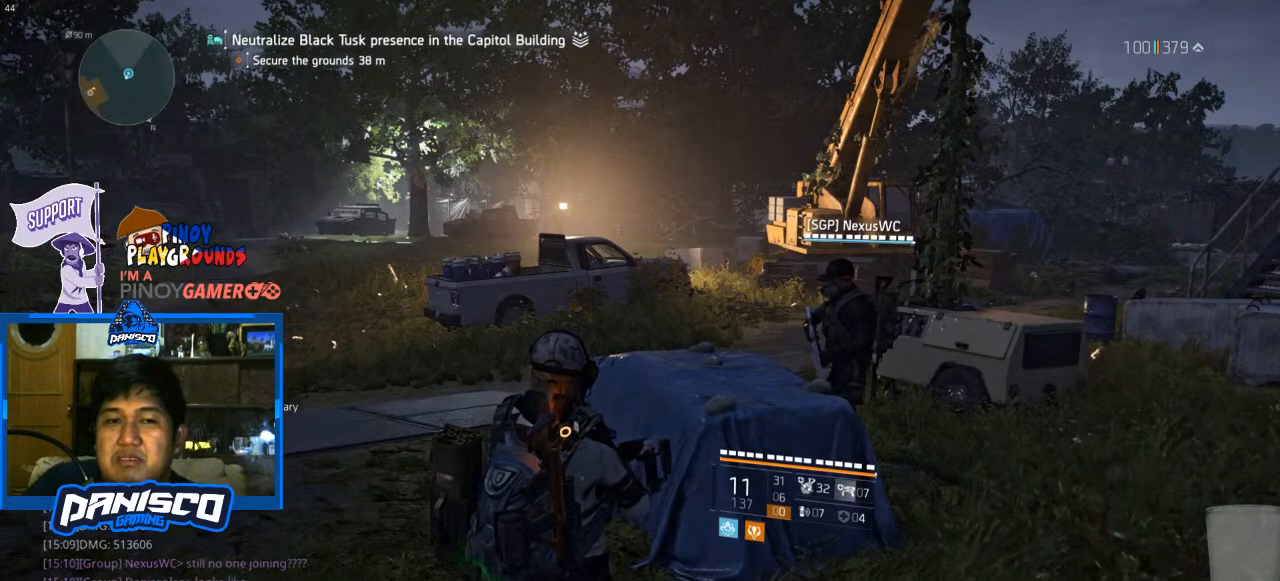
{"keys": ["d"], "mouse": [], "events": [[500, "d", "down"]]}
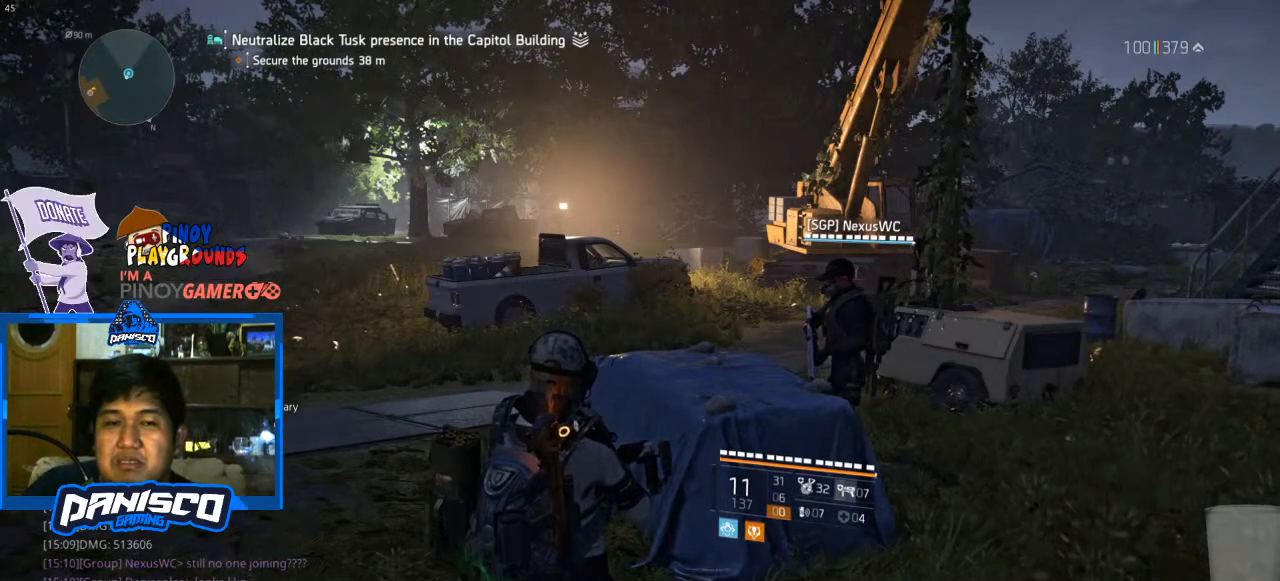
{"keys": [], "mouse": [], "events": [[400, "d", "up"]]}
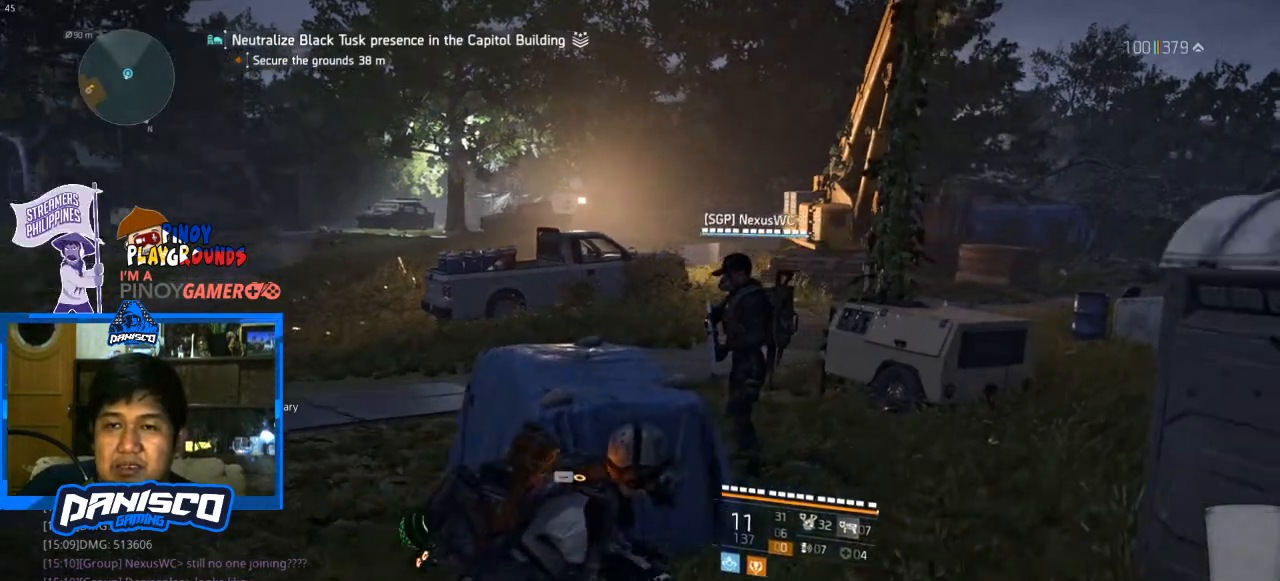
{"keys": ["r"], "mouse": [], "events": [[233, "w", "down"], [400, "w", "up"], [467, "r", "down"]]}
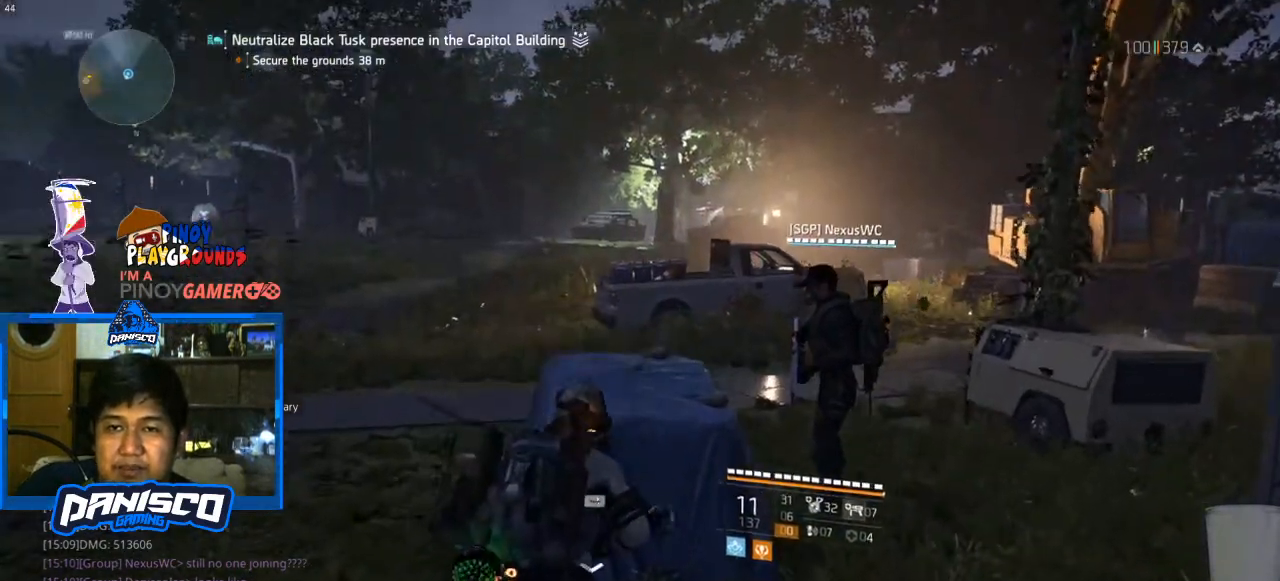
{"keys": [], "mouse": [], "events": [[67, "r", "up"]]}
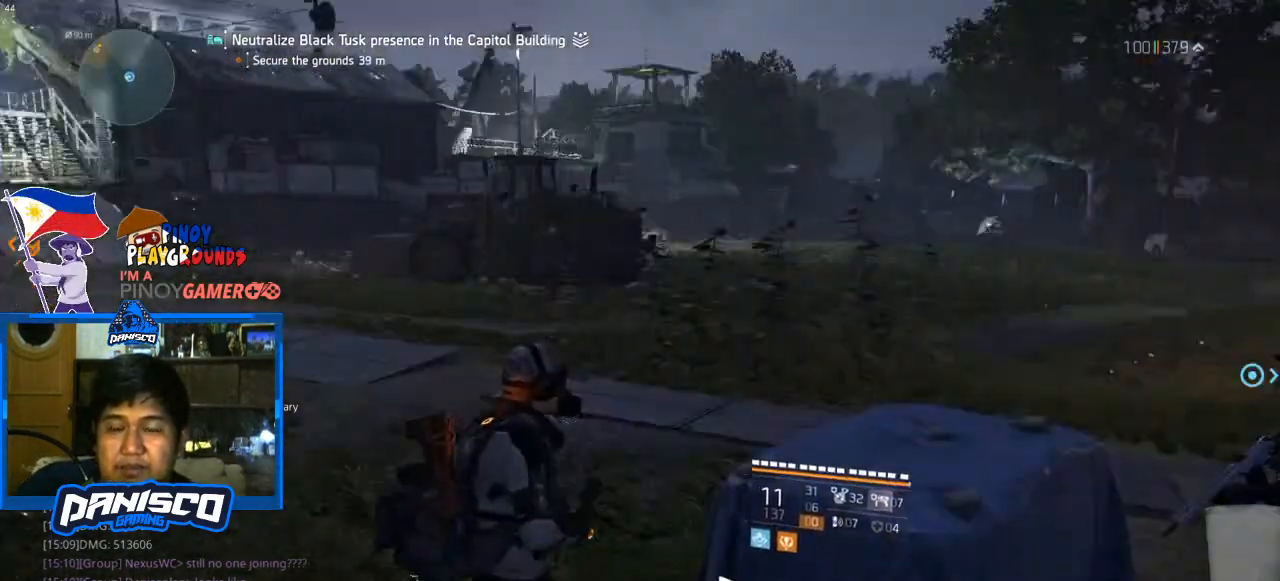
{"keys": [], "mouse": [], "events": []}
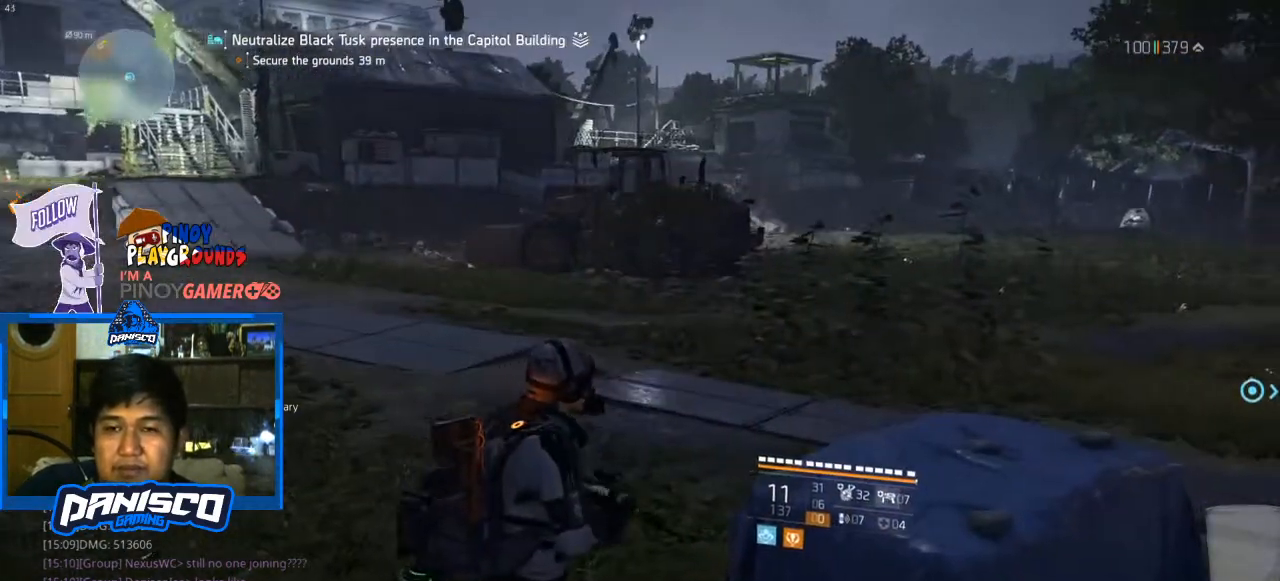
{"keys": [], "mouse": [], "events": []}
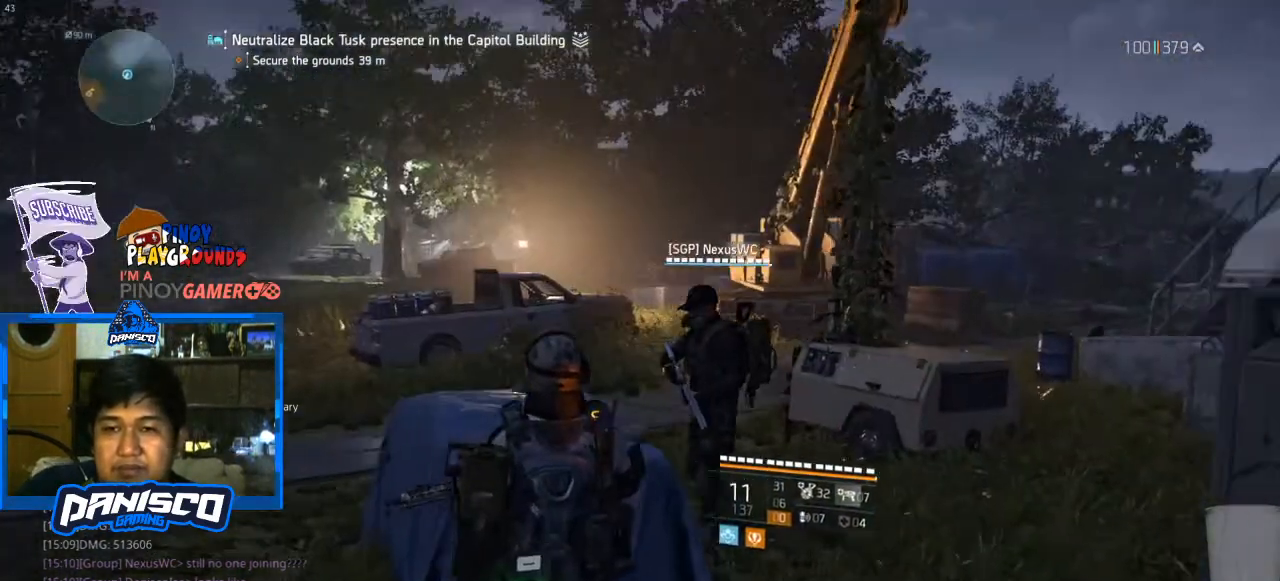
{"keys": [], "mouse": [], "events": []}
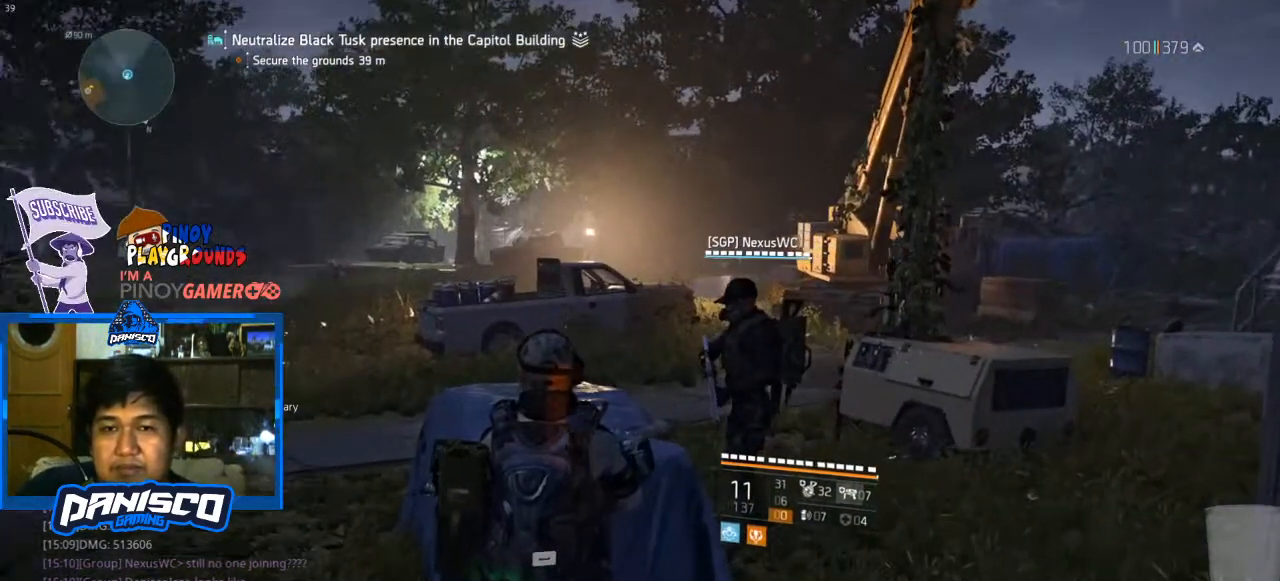
{"keys": [], "mouse": [], "events": []}
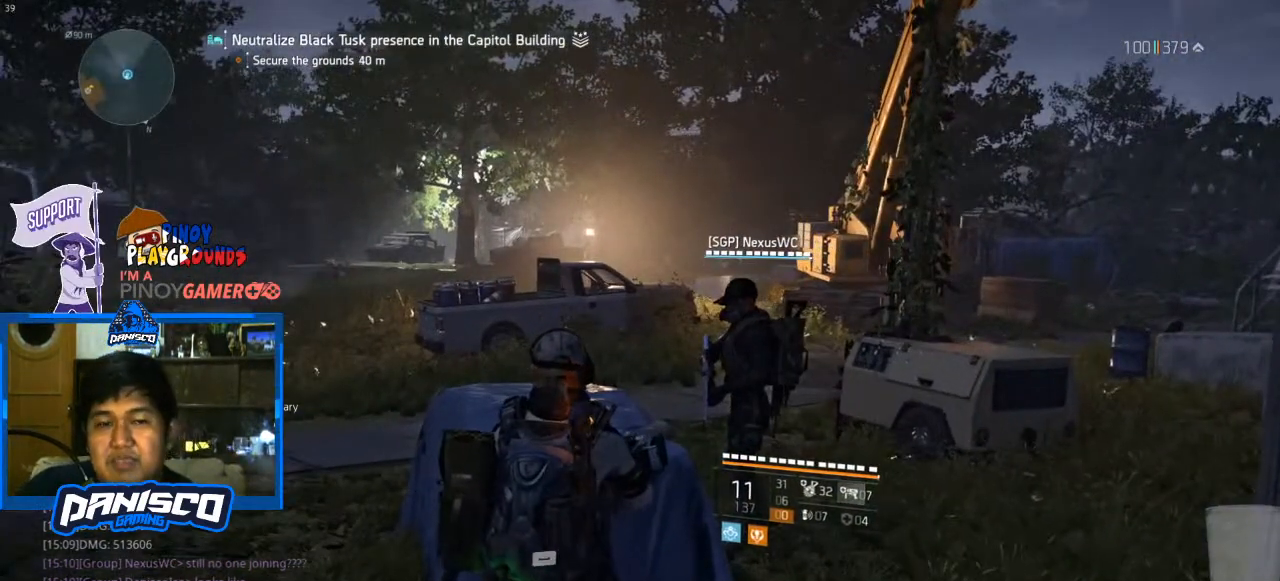
{"keys": [], "mouse": [], "events": []}
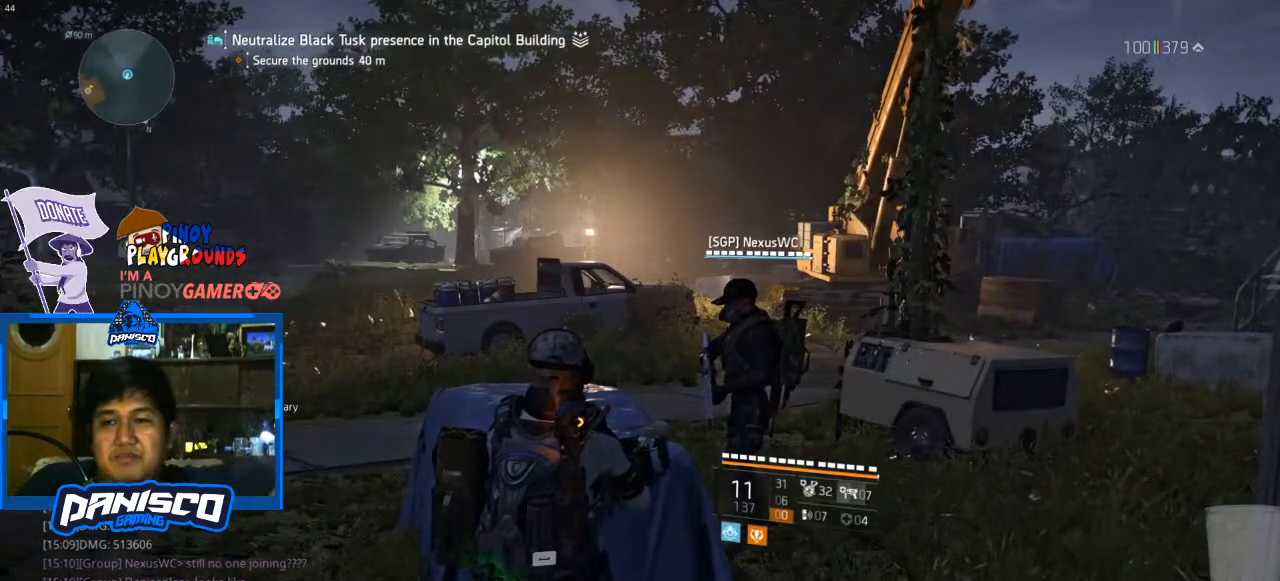
{"keys": [], "mouse": [], "events": []}
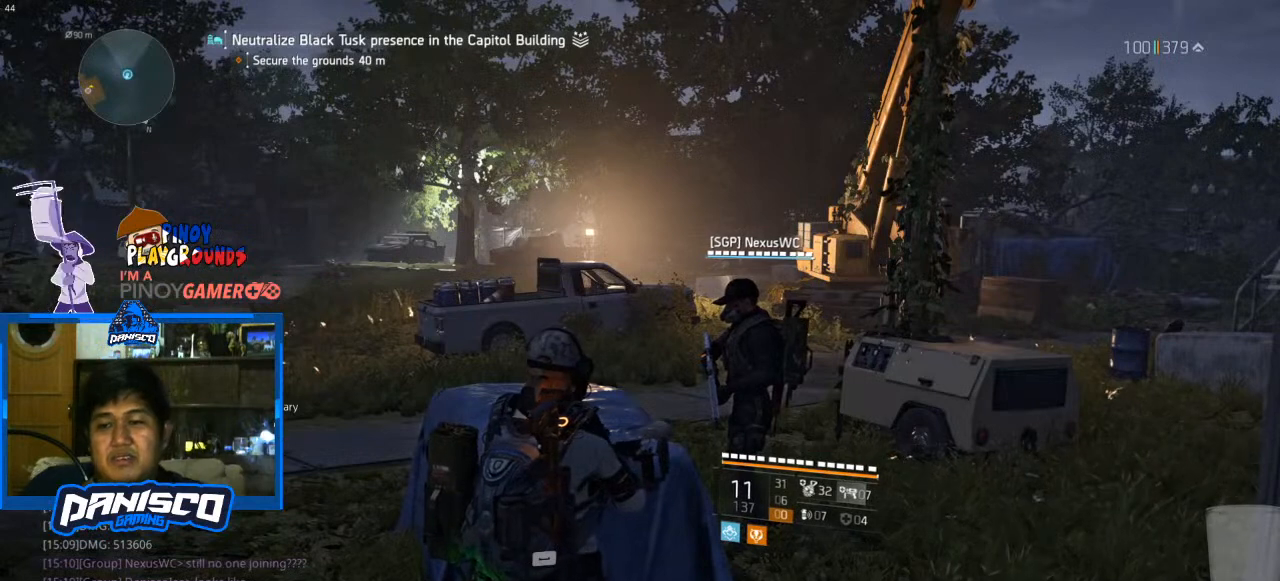
{"keys": [], "mouse": [], "events": []}
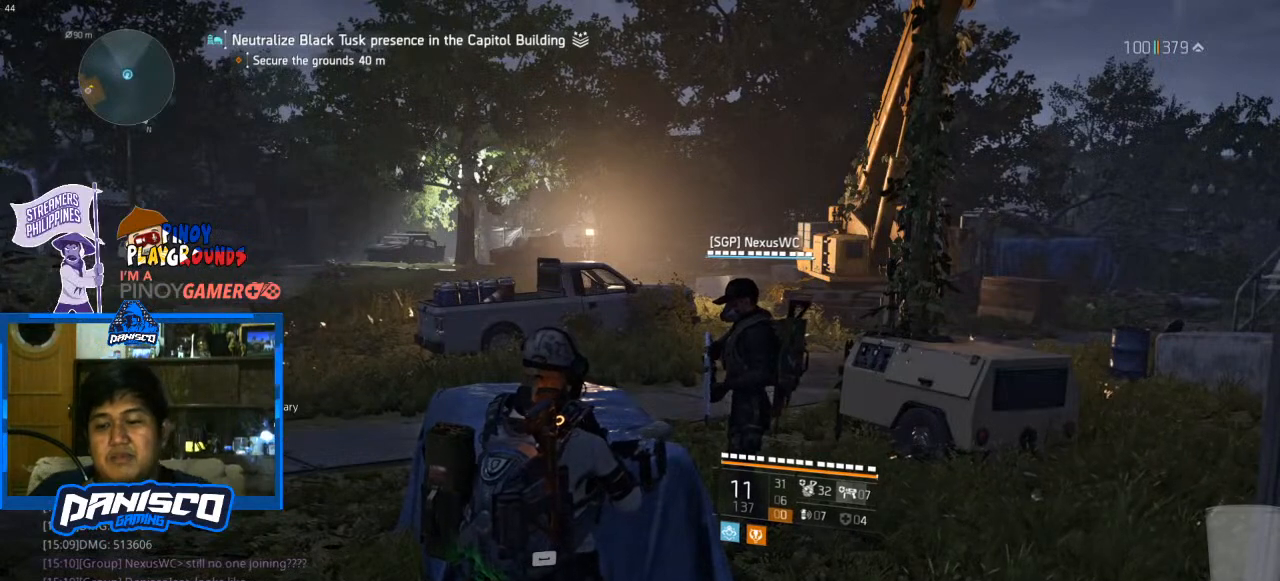
{"keys": [], "mouse": [], "events": []}
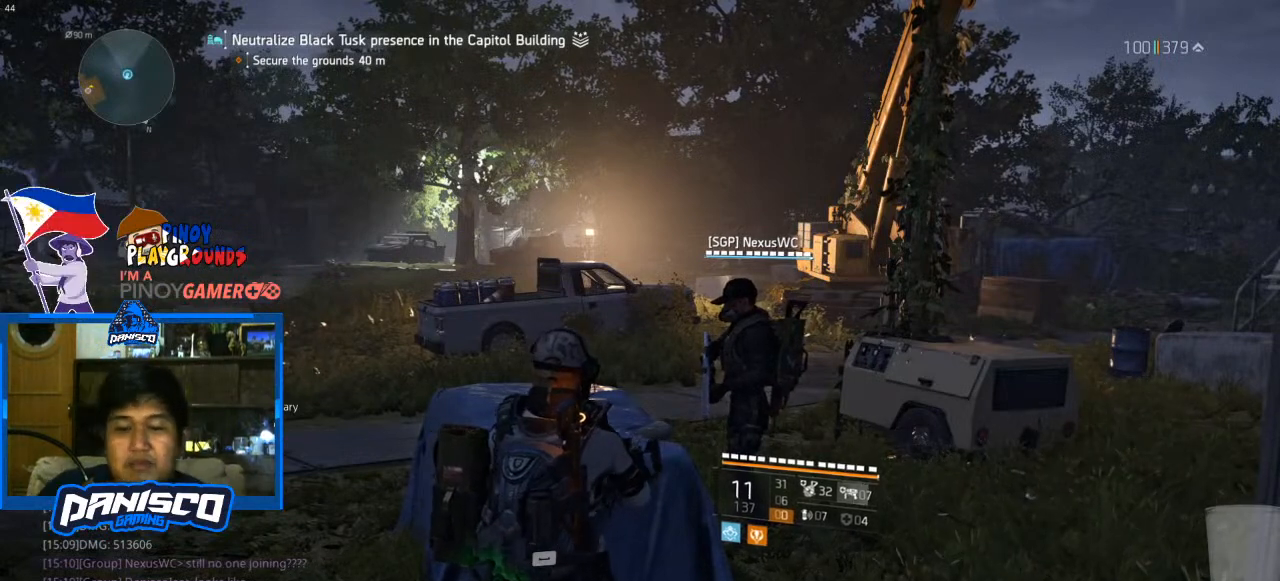
{"keys": ["c"], "mouse": [], "events": [[367, "c", "down"]]}
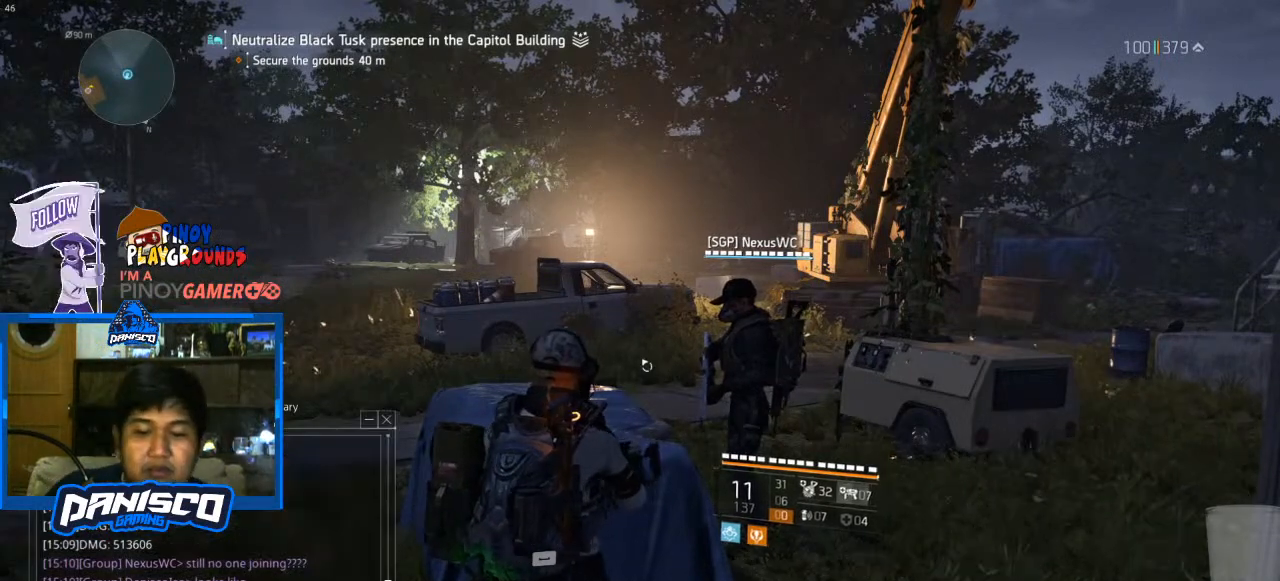
{"keys": [], "mouse": [], "events": [[33, "c", "up"], [400, "t", "down"], [500, "t", "up"]]}
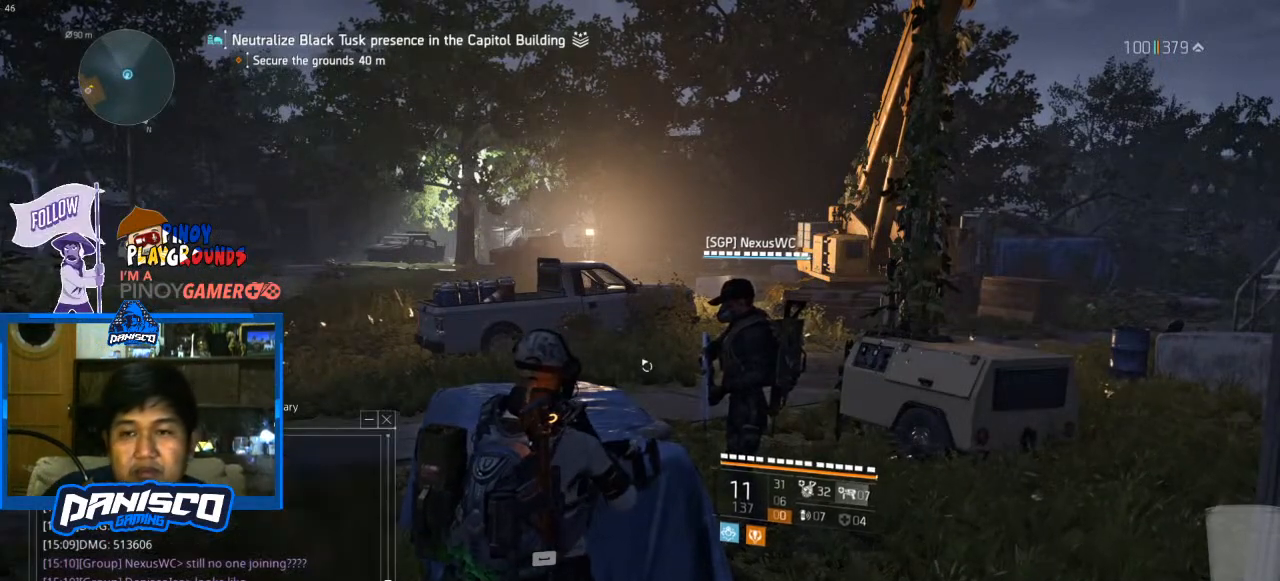
{"keys": [], "mouse": [], "events": []}
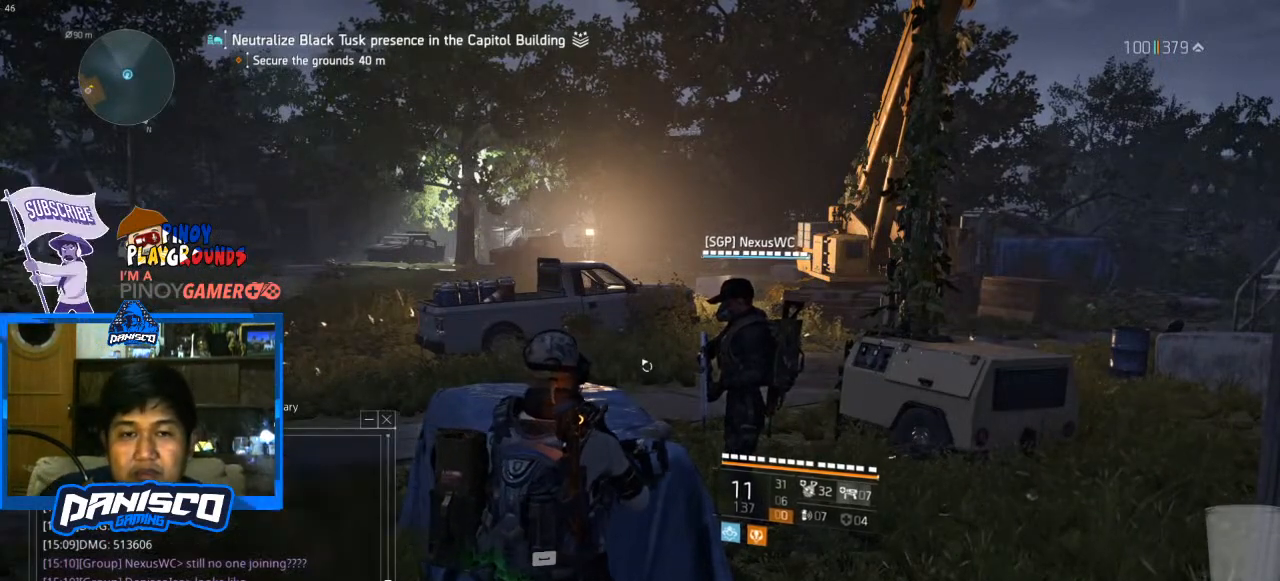
{"keys": ["e"], "mouse": [], "events": [[467, "e", "down"]]}
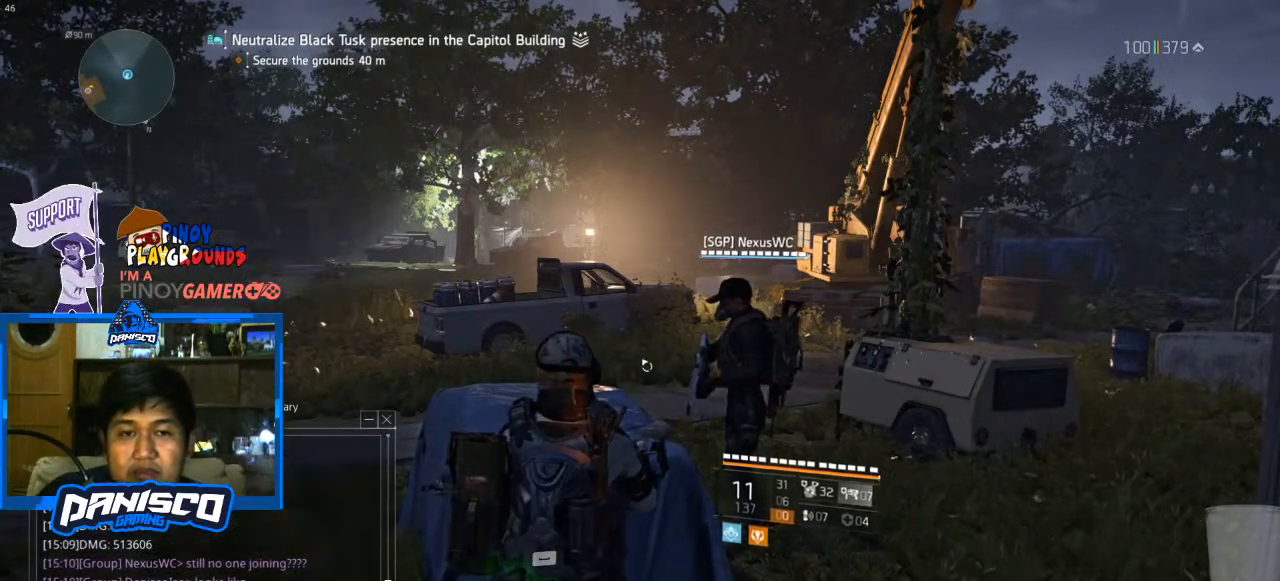
{"keys": ["r"], "mouse": [], "events": [[67, "e", "up"], [67, "space", "down"], [167, "space", "up"], [500, "r", "down"]]}
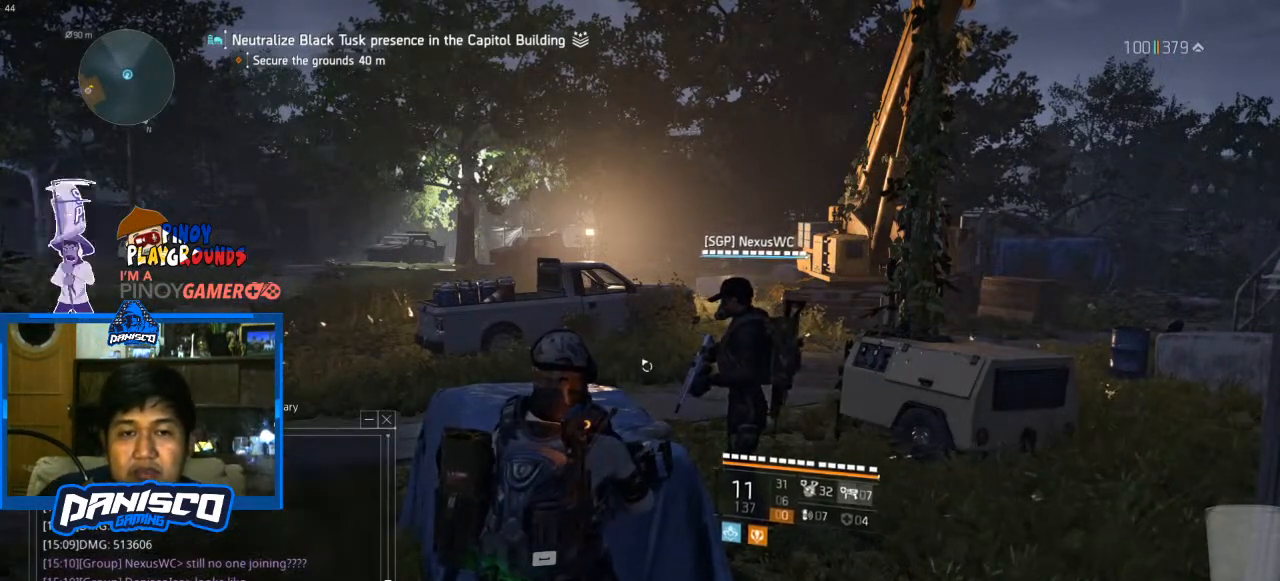
{"keys": [], "mouse": [], "events": [[100, "r", "up"], [100, "space", "down"], [167, "space", "up"]]}
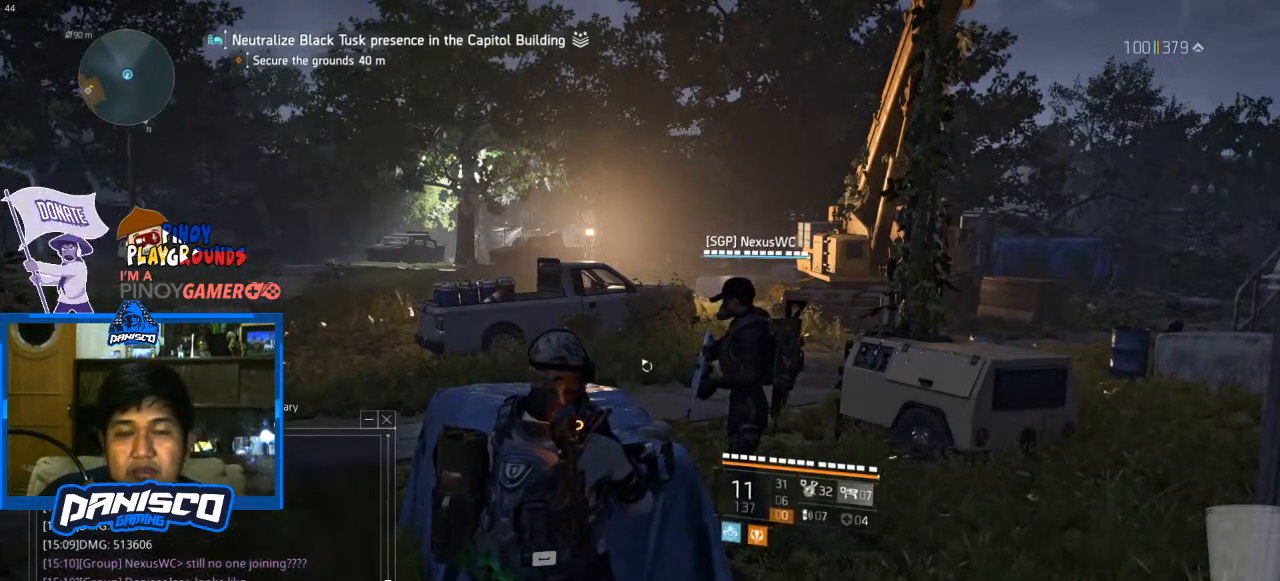
{"keys": [], "mouse": [], "events": []}
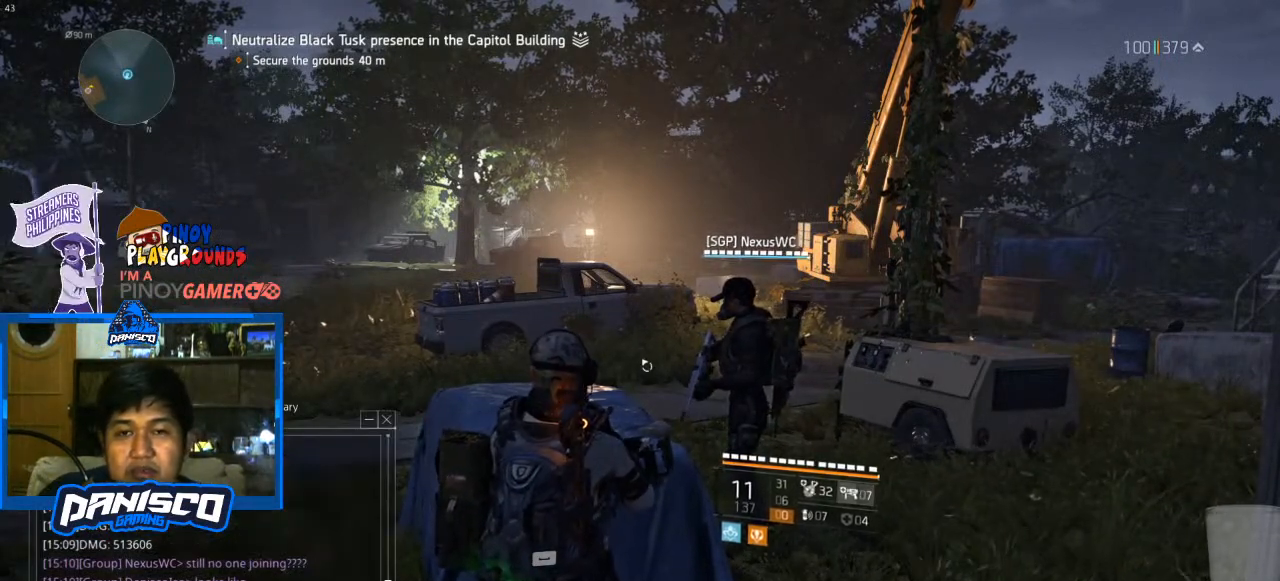
{"keys": [], "mouse": [], "events": []}
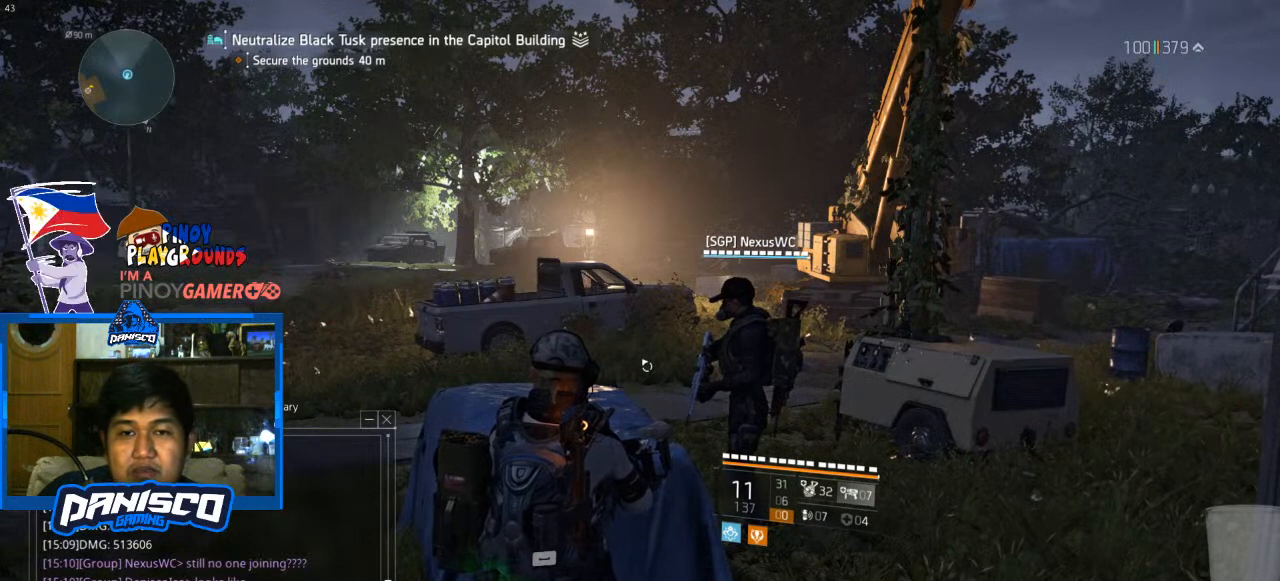
{"keys": [], "mouse": [], "events": []}
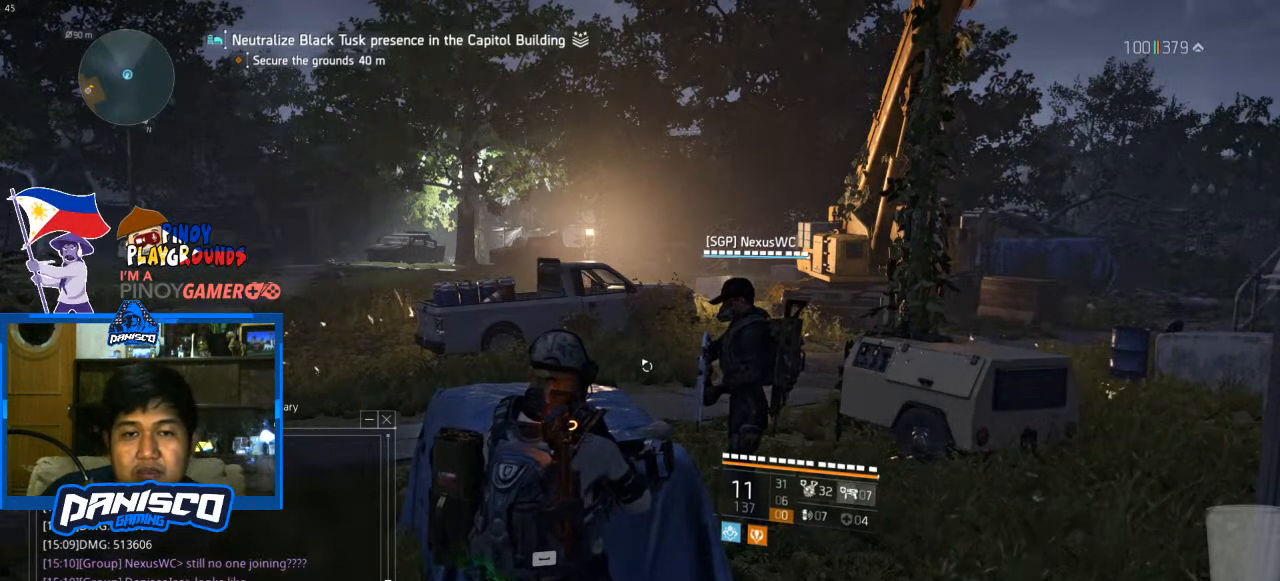
{"keys": [], "mouse": [], "events": [[100, "s", "down"], [233, "t", "down"], [300, "s", "up"], [367, "t", "up"]]}
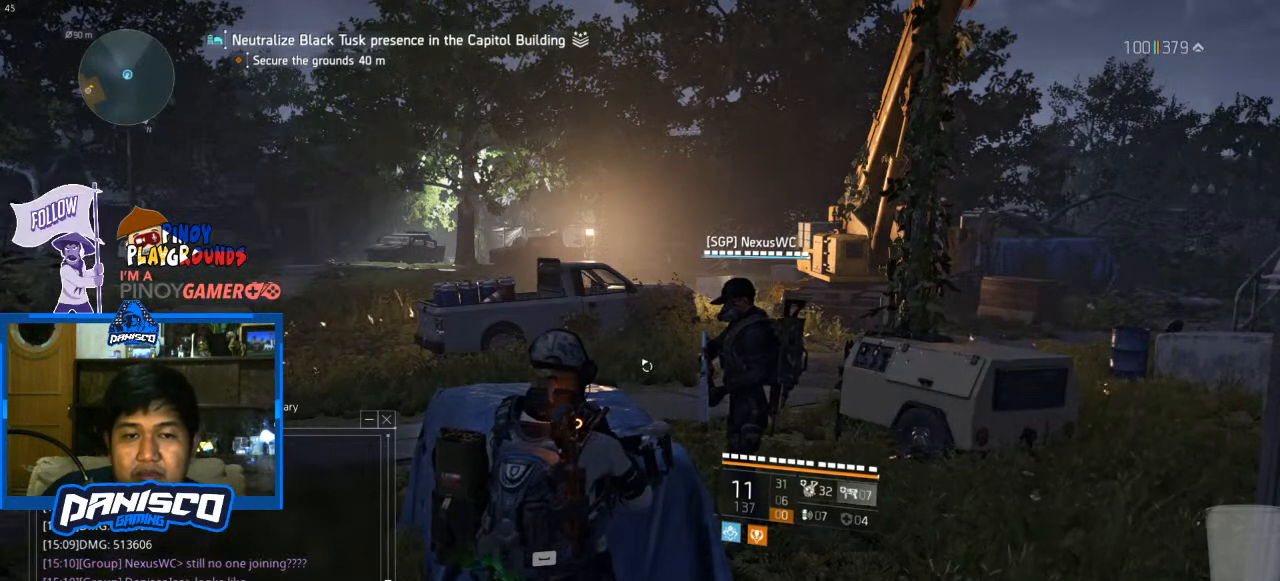
{"keys": ["r"], "mouse": [], "events": [[167, "space", "down"], [267, "f", "down"], [267, "space", "up"], [400, "f", "up"], [500, "r", "down"]]}
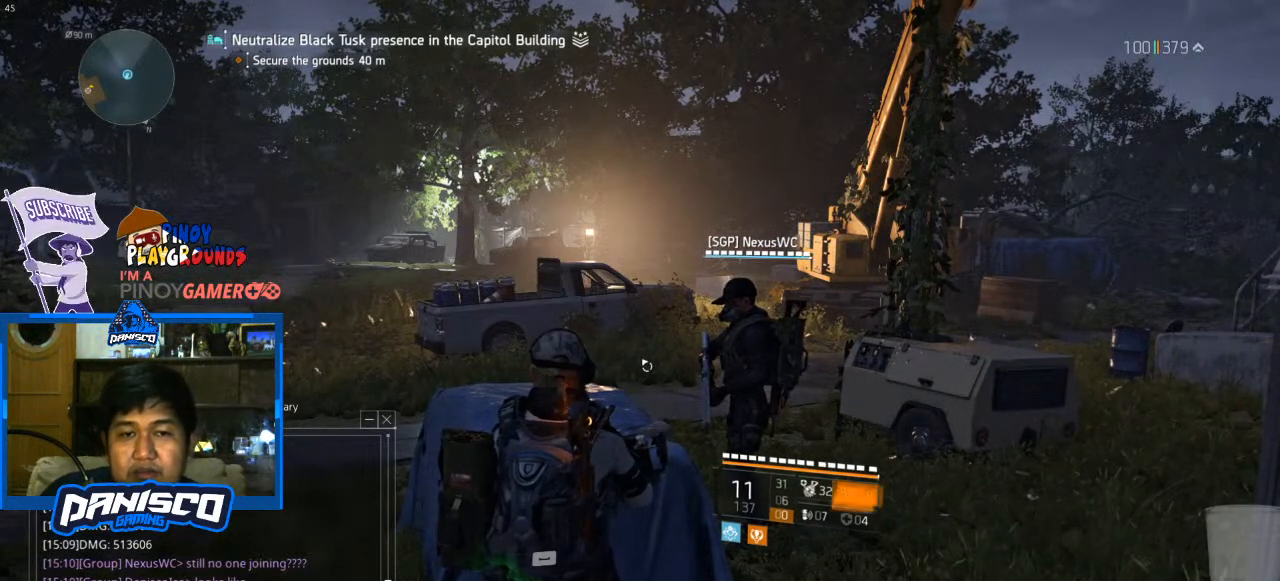
{"keys": [], "mouse": [], "events": [[100, "r", "up"], [100, "space", "down"], [133, "space", "up"], [367, "w", "down"], [467, "w", "up"]]}